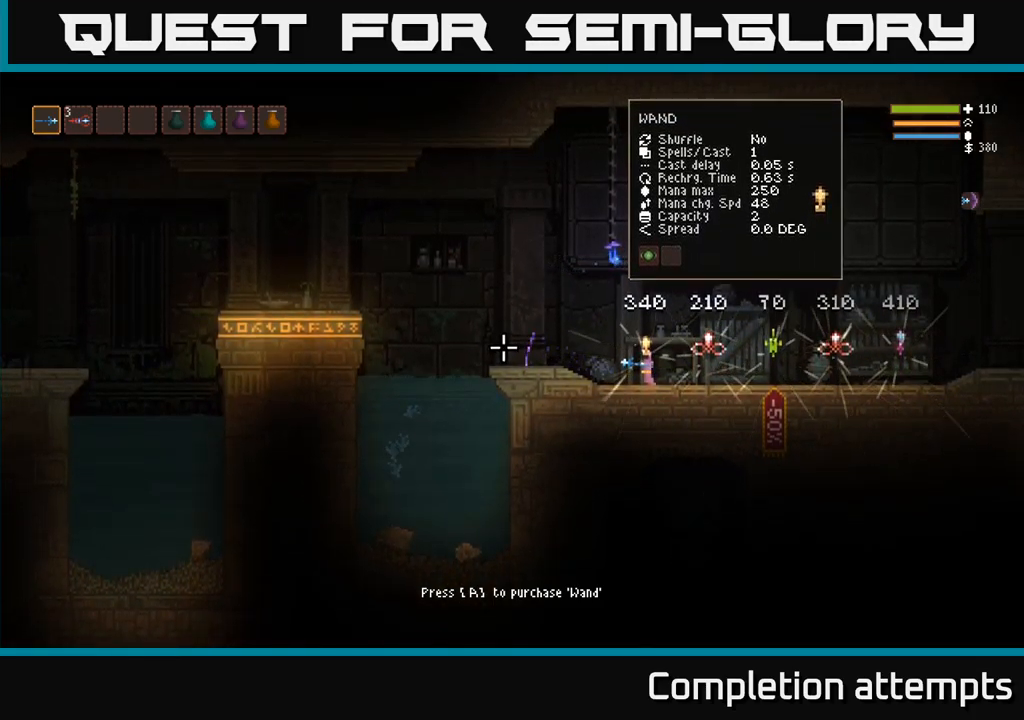
Gameplay with a controller (Xbox layout); each line is a JSON object with the inputs held at the frame after it. "events" lists button and stick changes between this image and that frame as [ms after this image, input, new state], when the widget could be followed in between. Not read: R3.
{"buttons": ["R2"], "left_stick": "center", "right_stick": "up", "events": [[150, "R2", "down"], [250, "right_stick", "up"]]}
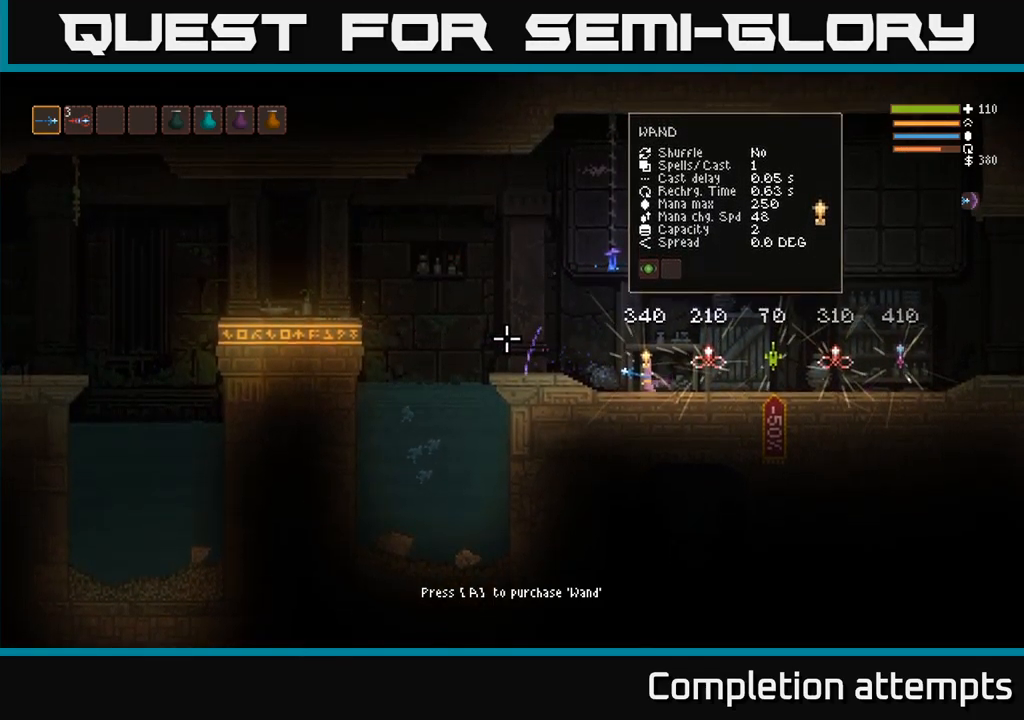
{"buttons": ["R2"], "left_stick": "center", "right_stick": "up", "events": []}
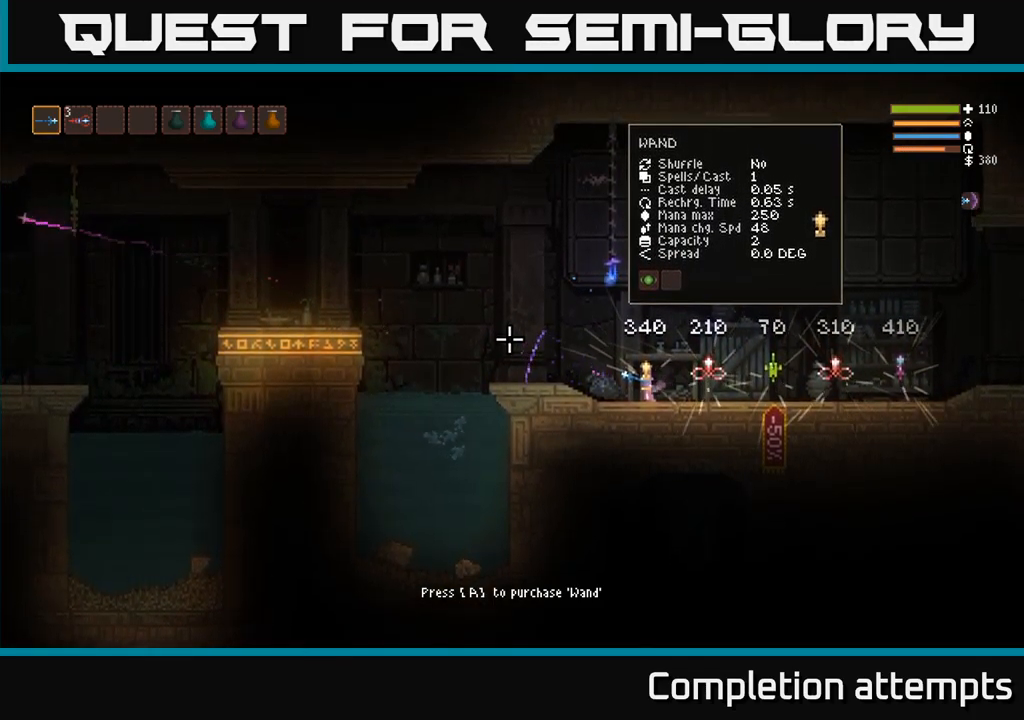
{"buttons": ["R2"], "left_stick": "center", "right_stick": "up", "events": []}
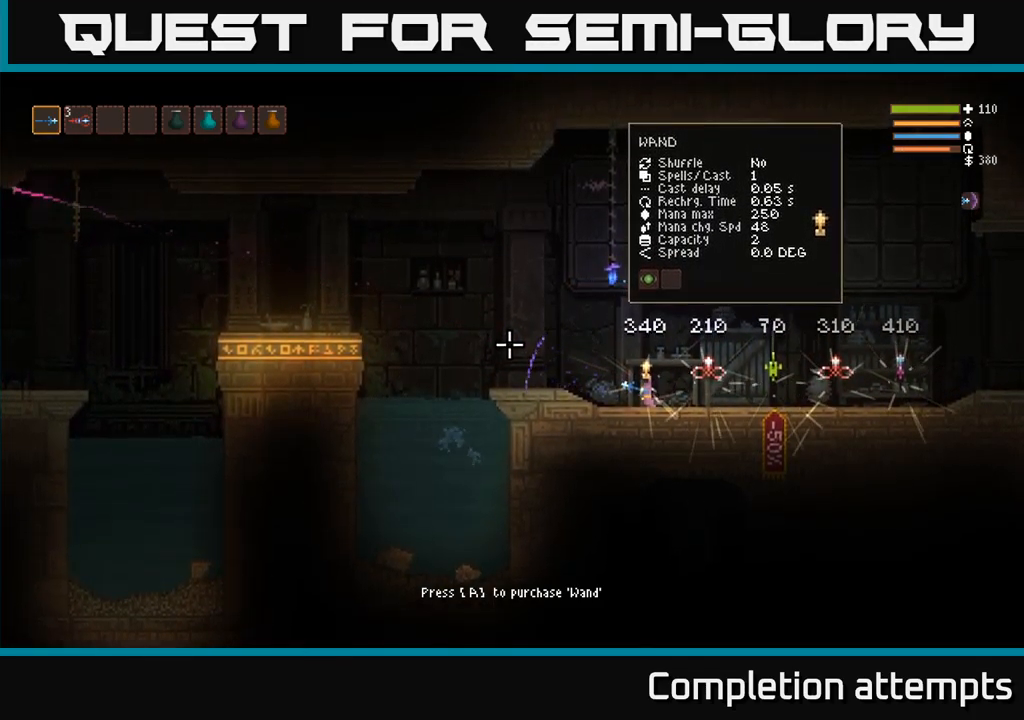
{"buttons": [], "left_stick": "right", "right_stick": "up", "events": [[217, "R2", "up"], [417, "left_stick", "right"]]}
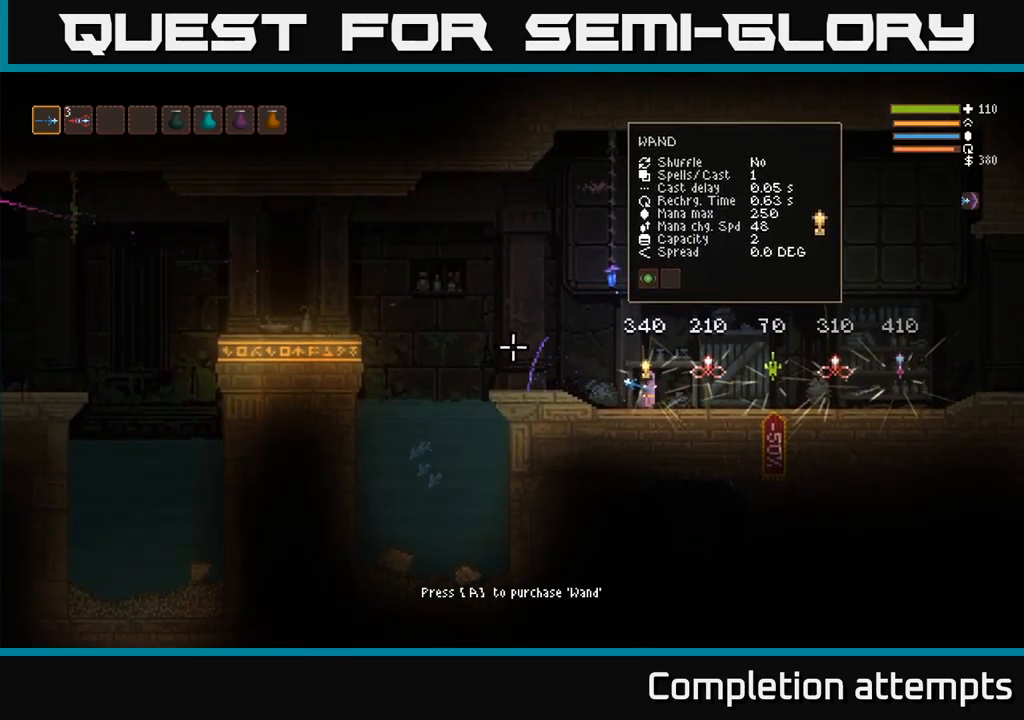
{"buttons": [], "left_stick": "up", "right_stick": "right", "events": [[84, "right_stick", "right"], [450, "left_stick", "up"]]}
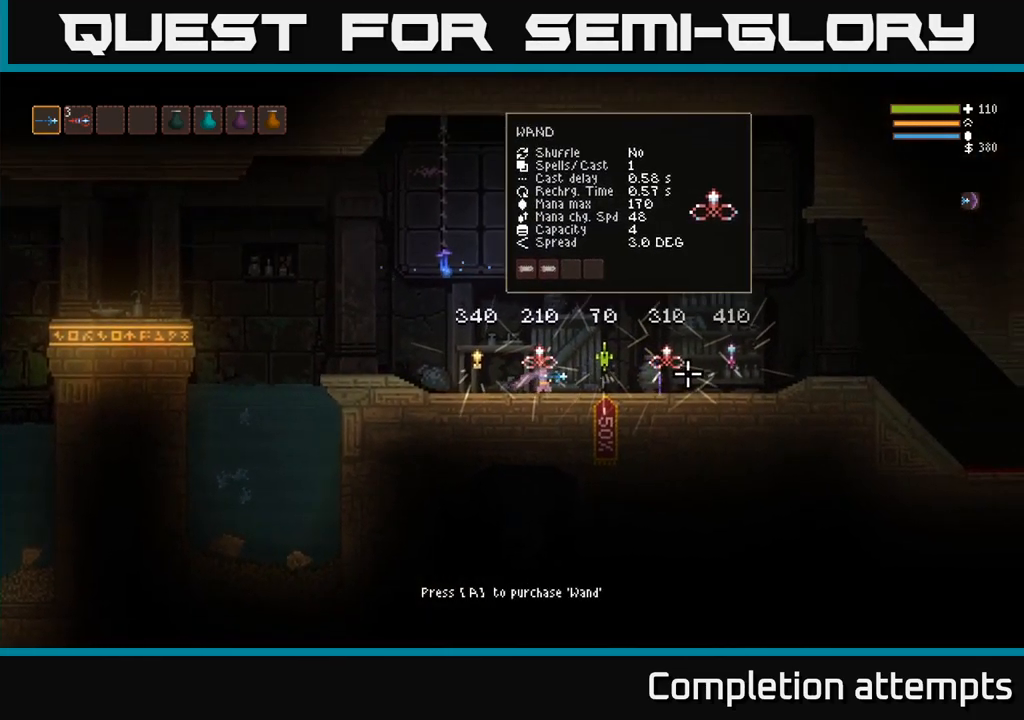
{"buttons": [], "left_stick": "center", "right_stick": "right", "events": [[267, "left_stick", "center"]]}
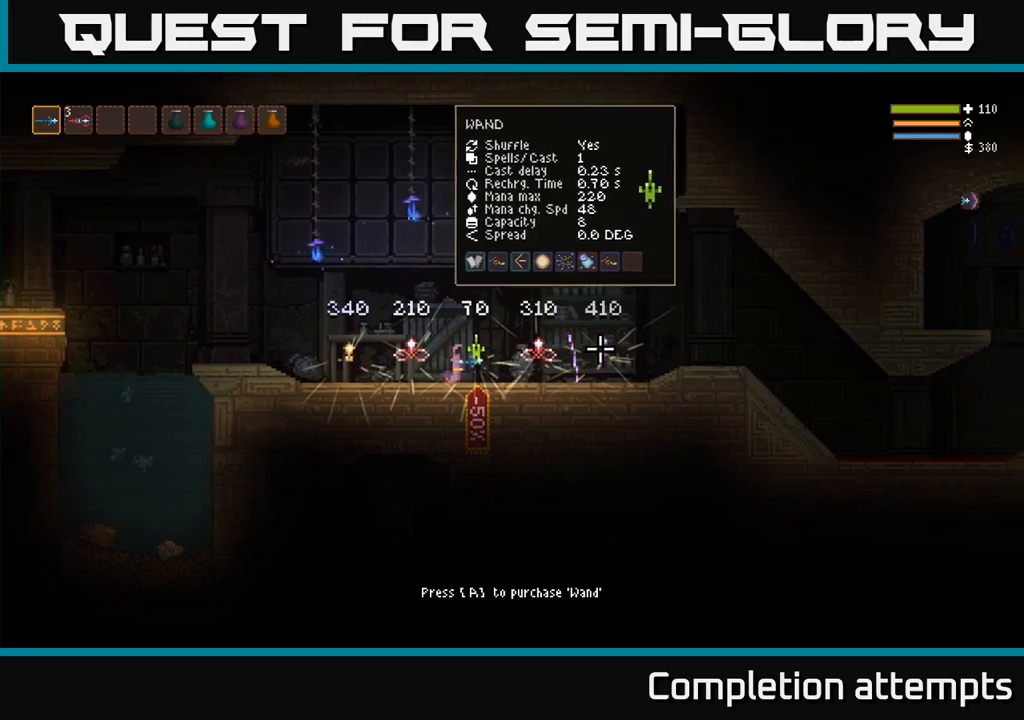
{"buttons": [], "left_stick": "left", "right_stick": "right", "events": [[450, "left_stick", "left"]]}
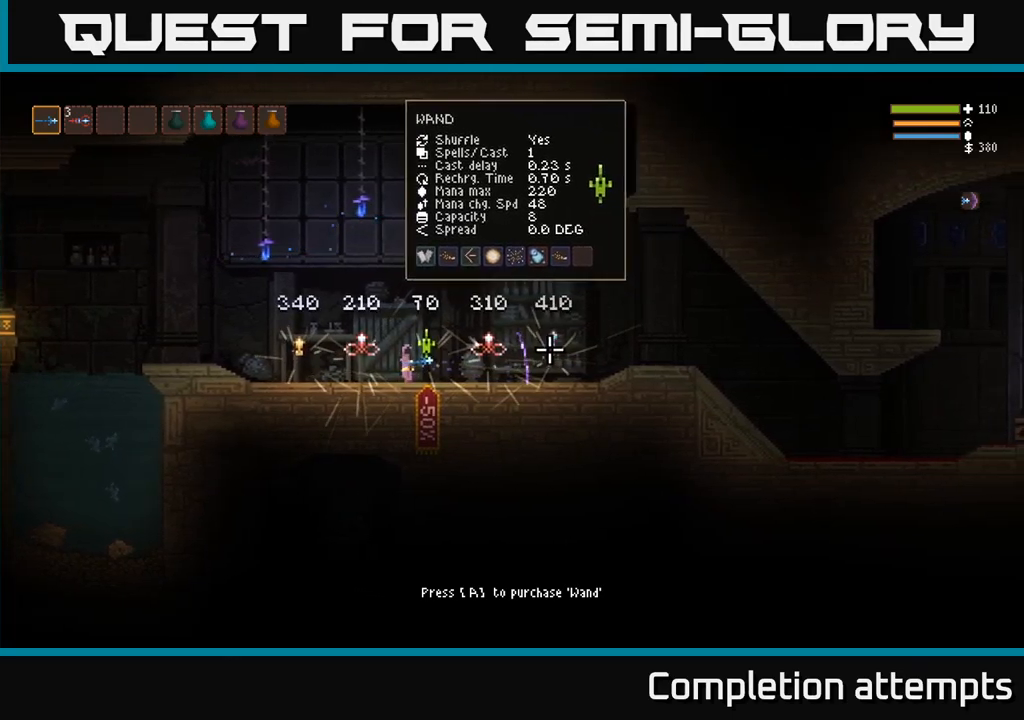
{"buttons": [], "left_stick": "left", "right_stick": "right", "events": []}
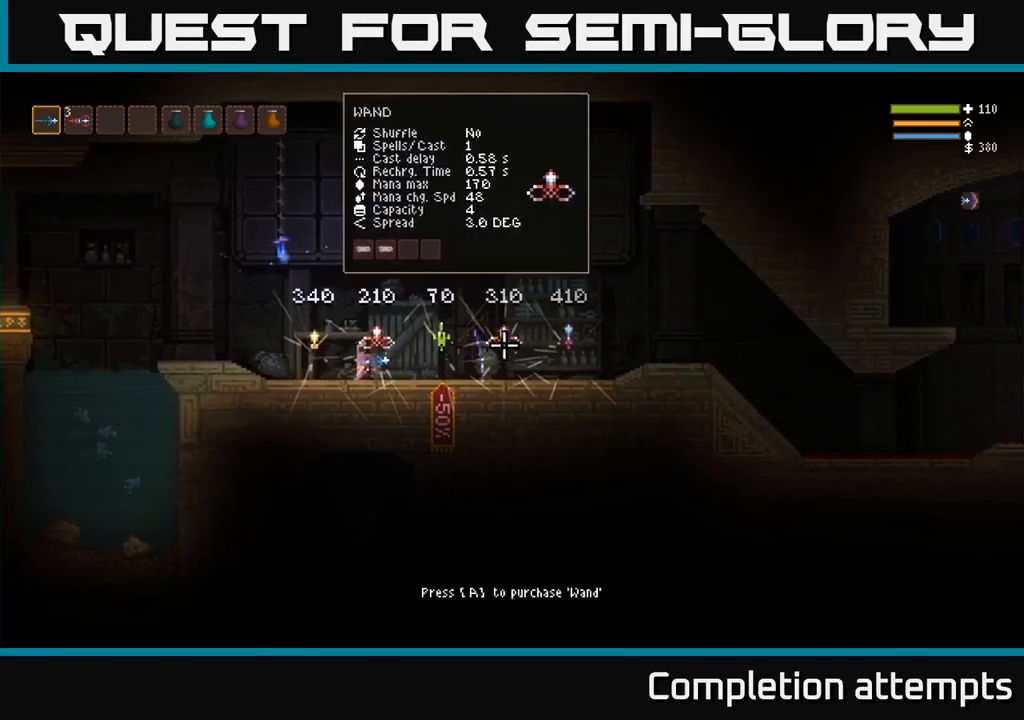
{"buttons": ["R2"], "left_stick": "center", "right_stick": "up", "events": [[83, "right_stick", "up-right"], [183, "right_stick", "up"], [267, "left_stick", "center"], [300, "R2", "down"]]}
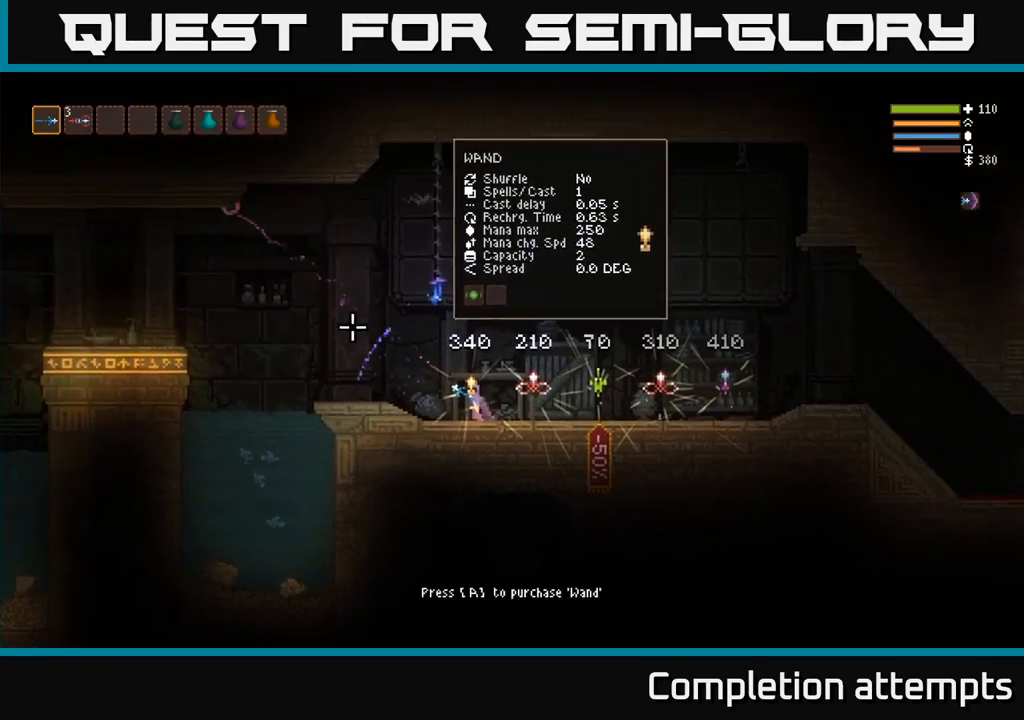
{"buttons": ["R2"], "left_stick": "center", "right_stick": "up", "events": []}
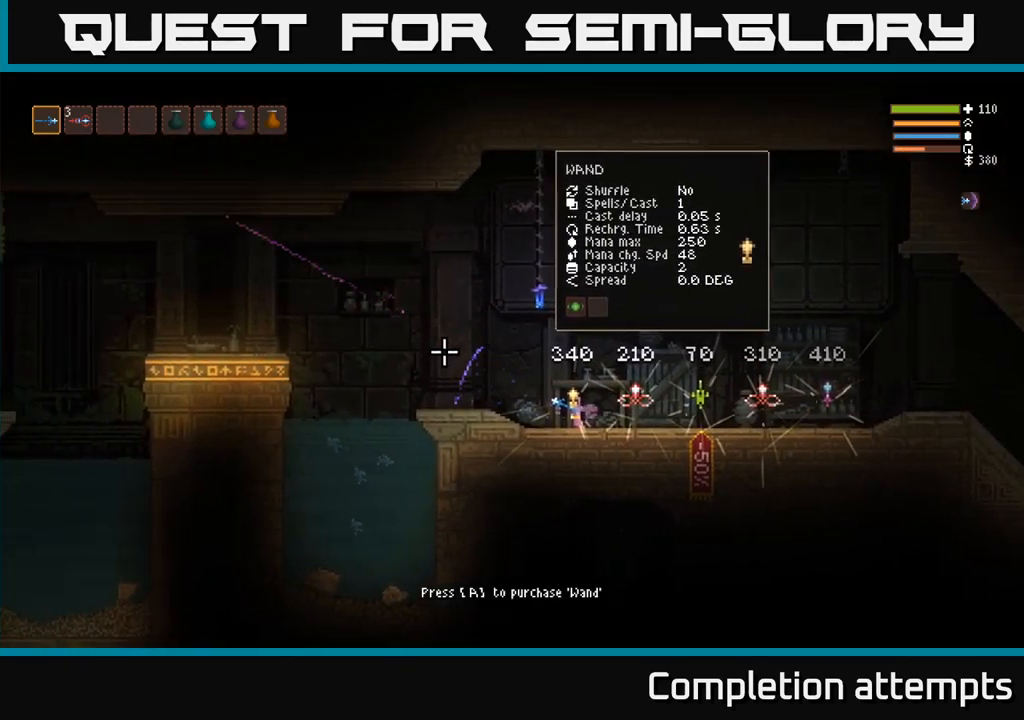
{"buttons": [], "left_stick": "right", "right_stick": "up", "events": [[50, "R2", "up"], [100, "left_stick", "right"]]}
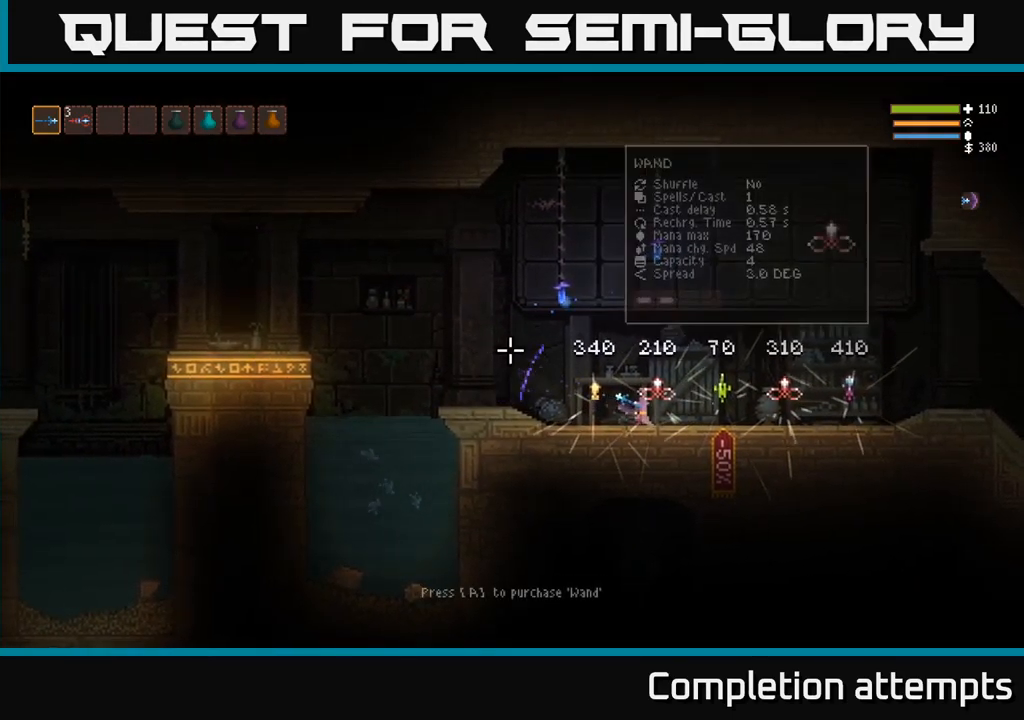
{"buttons": [], "left_stick": "right", "right_stick": "up", "events": [[83, "left_stick", "center"], [500, "left_stick", "right"]]}